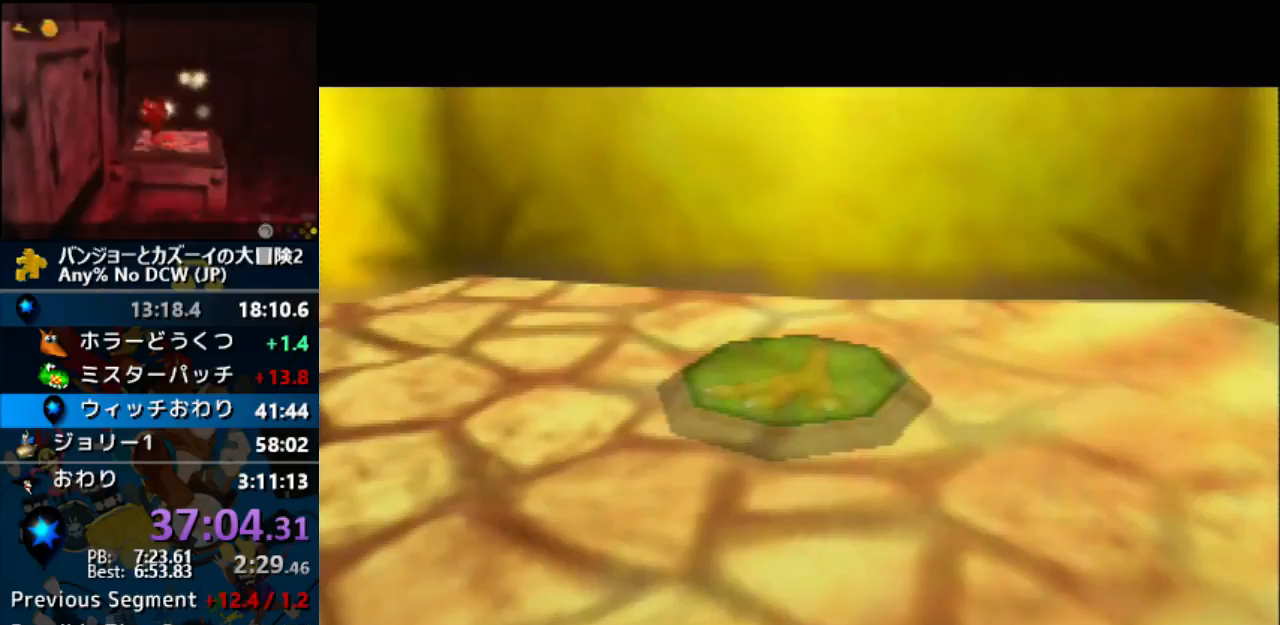
Gameplay with a controller (Nintendo layout); each line is a JSON object with the inputs held at the frame after it (dt_ms = milliseconds from this image to that frame). "events" lists button and stick changes between this image and that frame as [ms after this image, input, new state], when the widget could be followed in between. Not read: B C_LEFT C_RIGHT L1 L3 R1 R3 START.
{"dt_ms": 500, "buttons": ["A"], "left_stick": "center", "events": []}
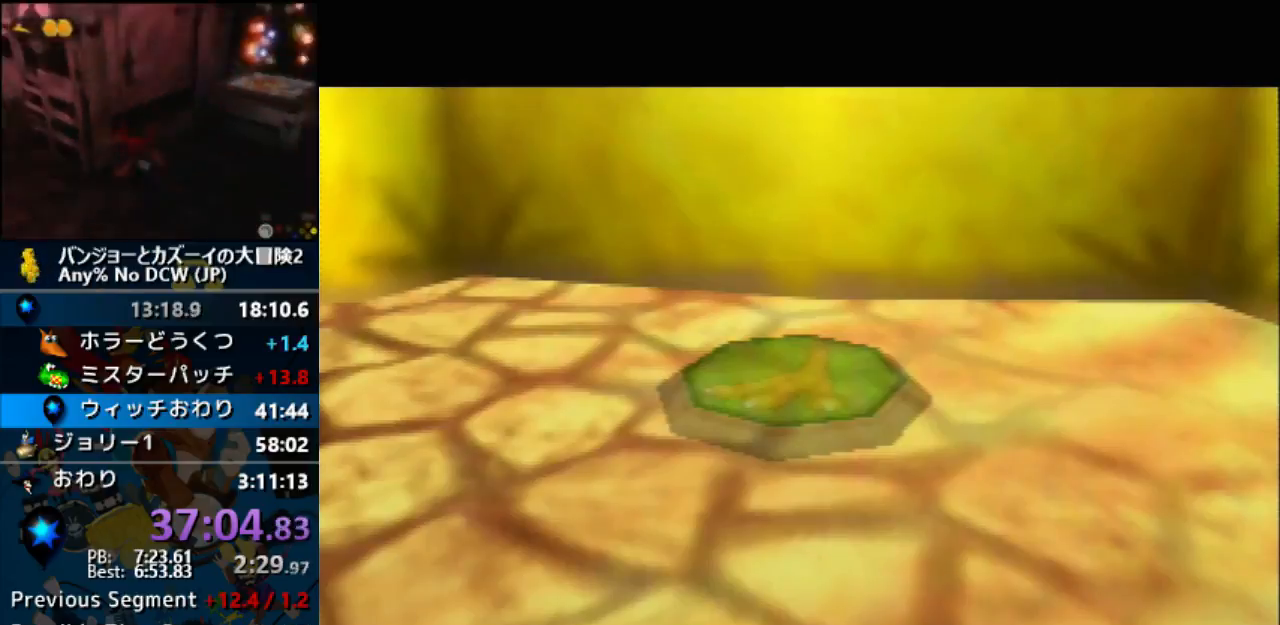
{"dt_ms": 500, "buttons": ["A"], "left_stick": "center", "events": []}
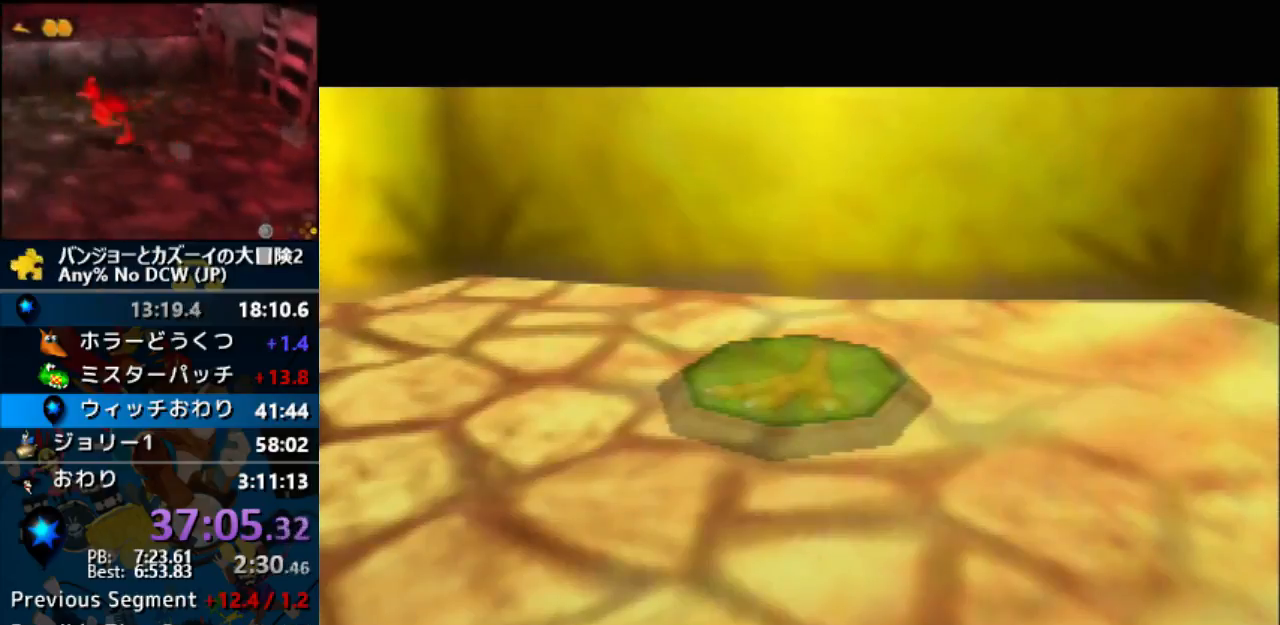
{"dt_ms": 500, "buttons": ["A"], "left_stick": "center", "events": []}
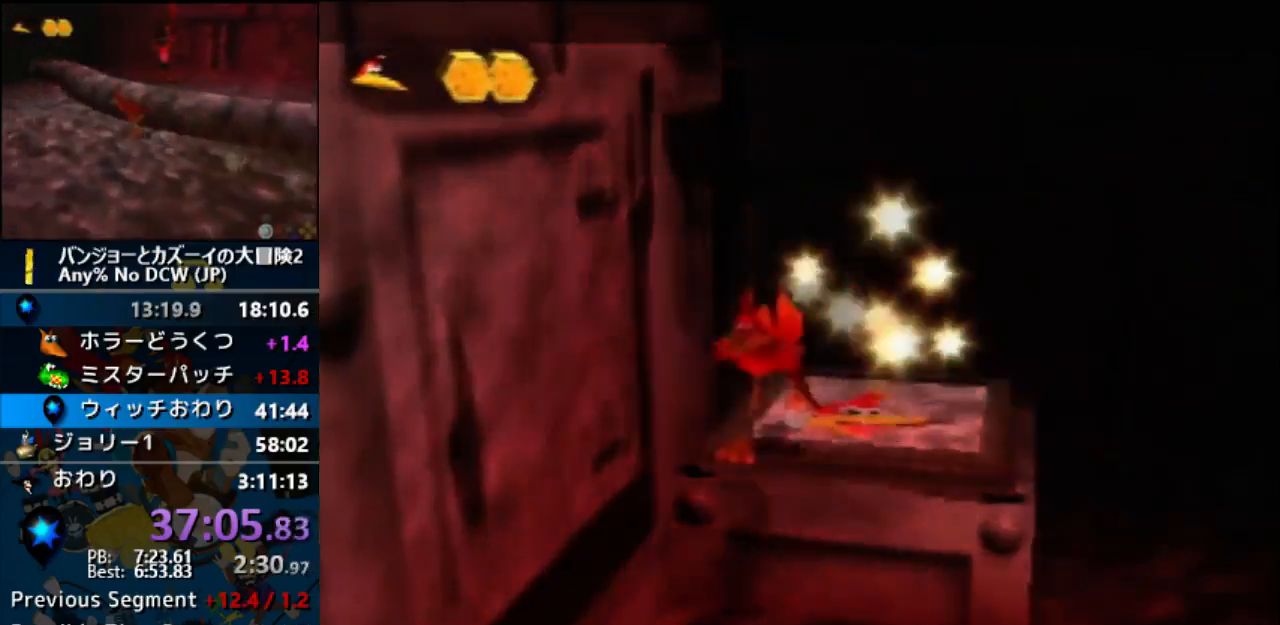
{"dt_ms": 500, "buttons": ["A"], "left_stick": "center", "events": []}
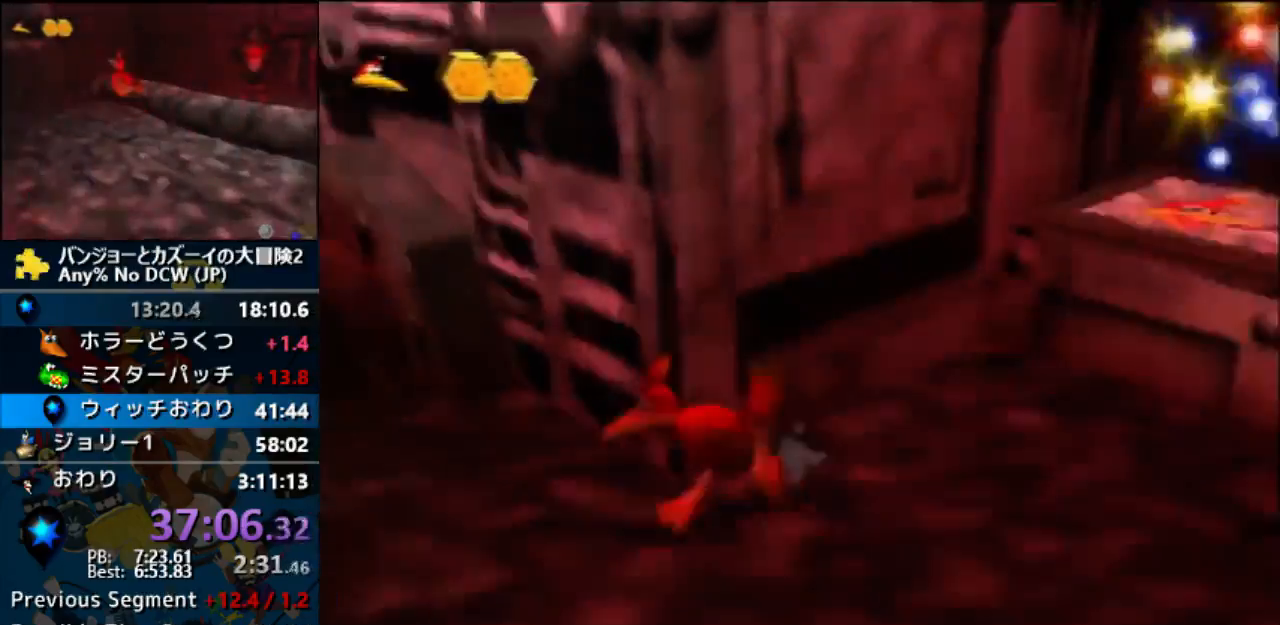
{"dt_ms": 500, "buttons": ["A"], "left_stick": "center", "events": []}
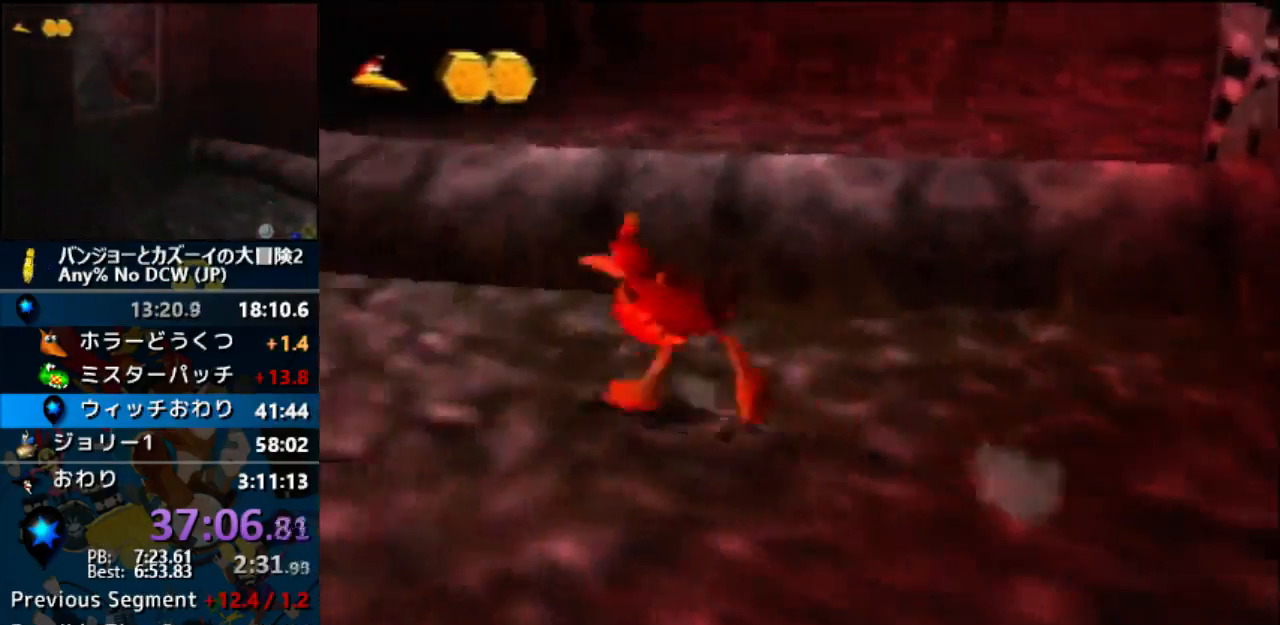
{"dt_ms": 500, "buttons": ["A"], "left_stick": "center", "events": []}
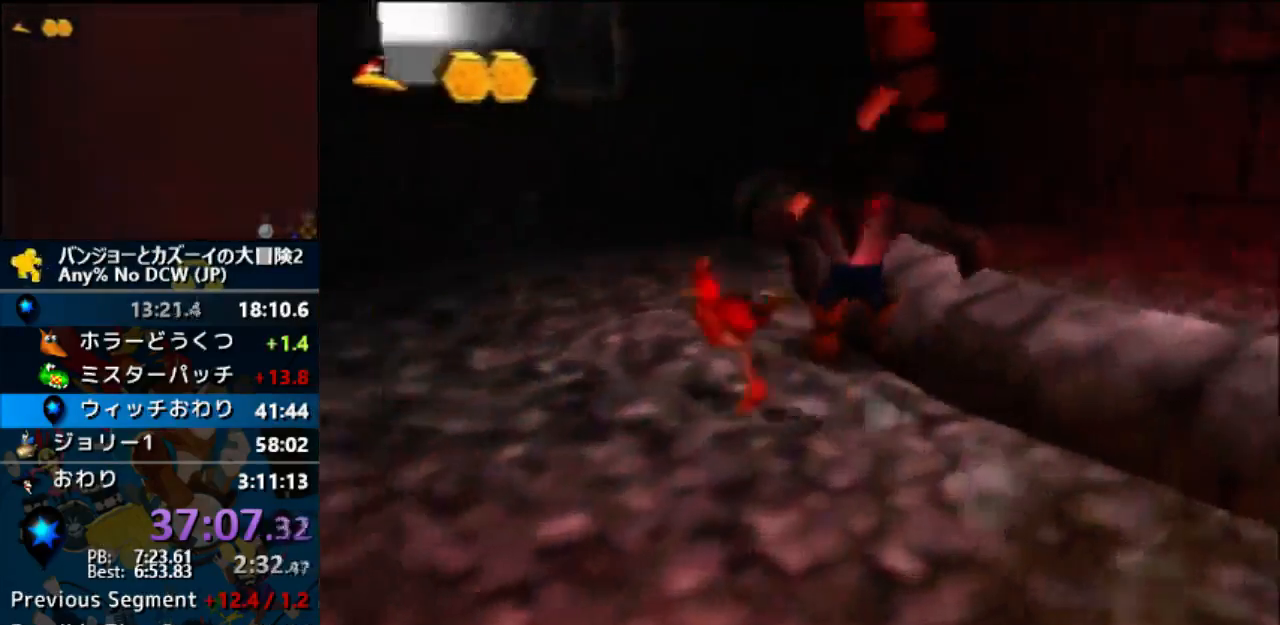
{"dt_ms": 500, "buttons": ["A"], "left_stick": "center", "events": []}
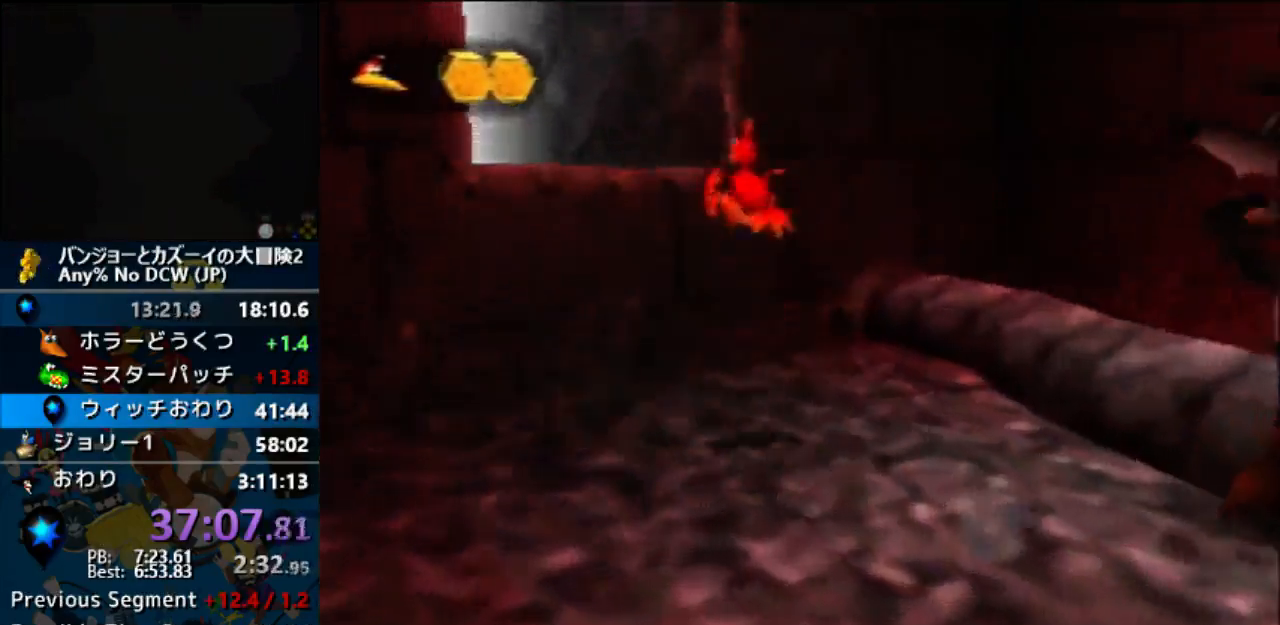
{"dt_ms": 500, "buttons": ["A"], "left_stick": "center", "events": []}
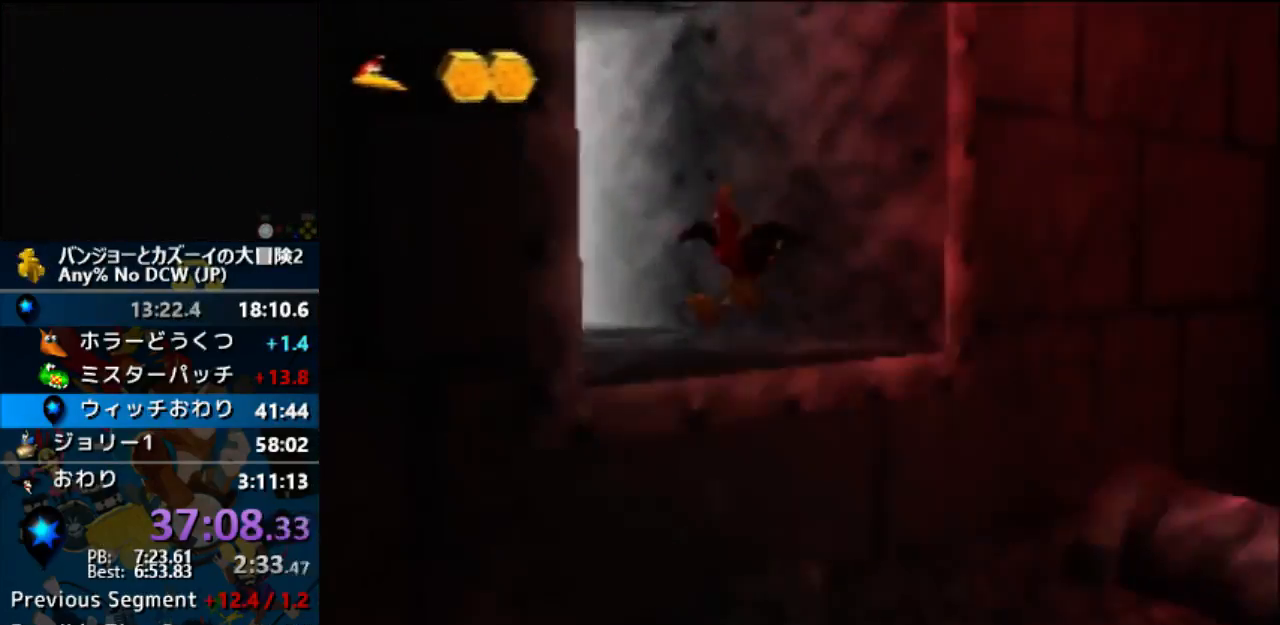
{"dt_ms": 500, "buttons": ["A"], "left_stick": "center", "events": []}
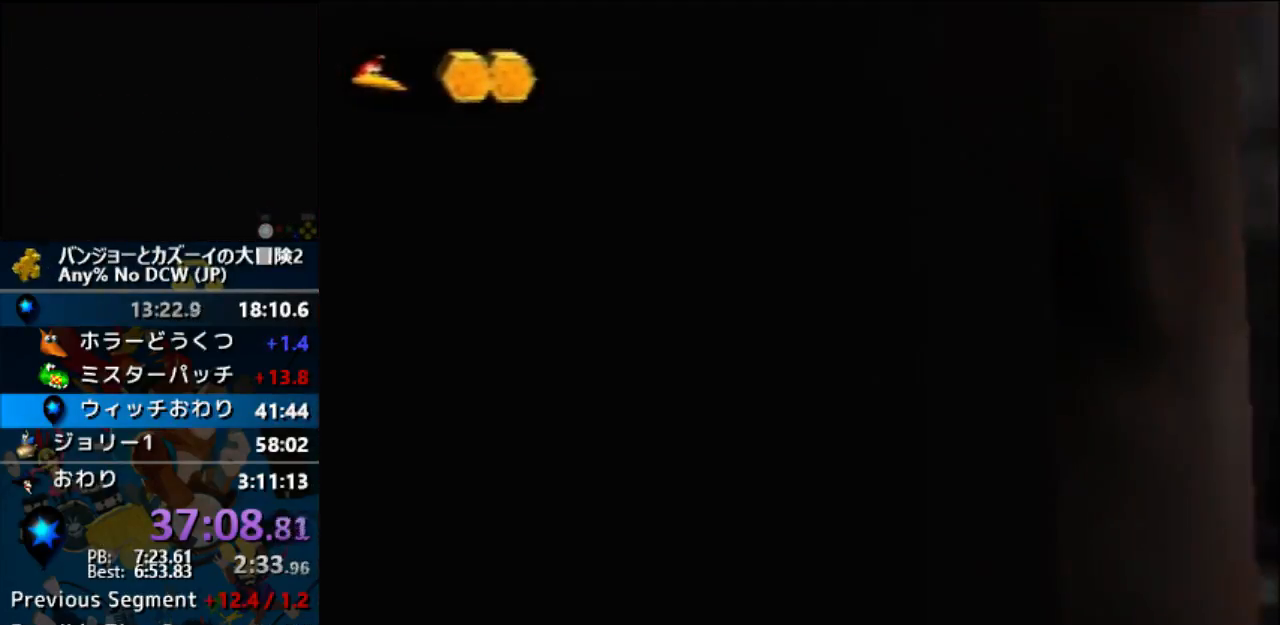
{"dt_ms": 500, "buttons": ["A"], "left_stick": "center", "events": []}
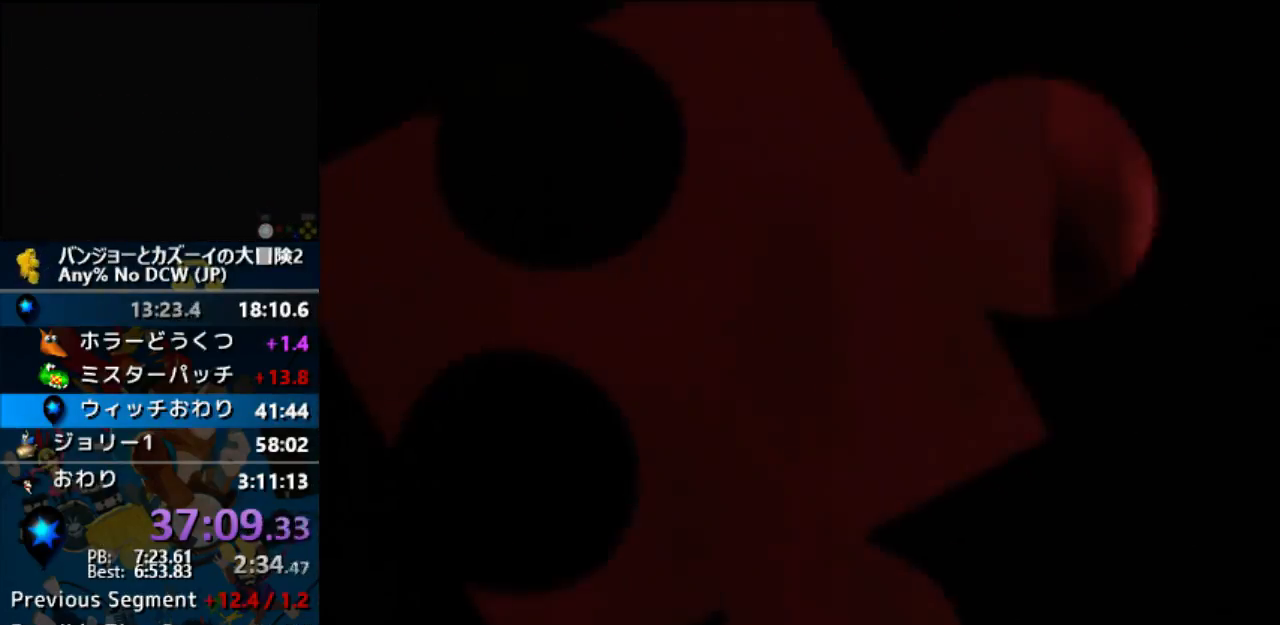
{"dt_ms": 500, "buttons": ["A"], "left_stick": "center", "events": []}
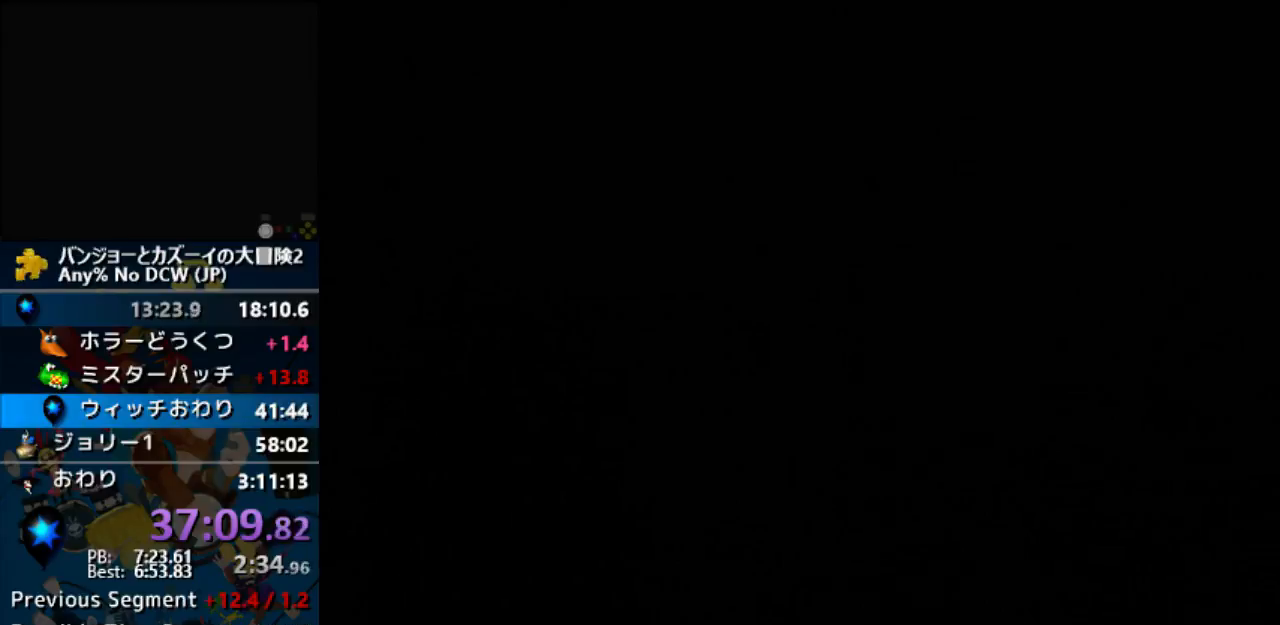
{"dt_ms": 500, "buttons": ["A"], "left_stick": "center", "events": []}
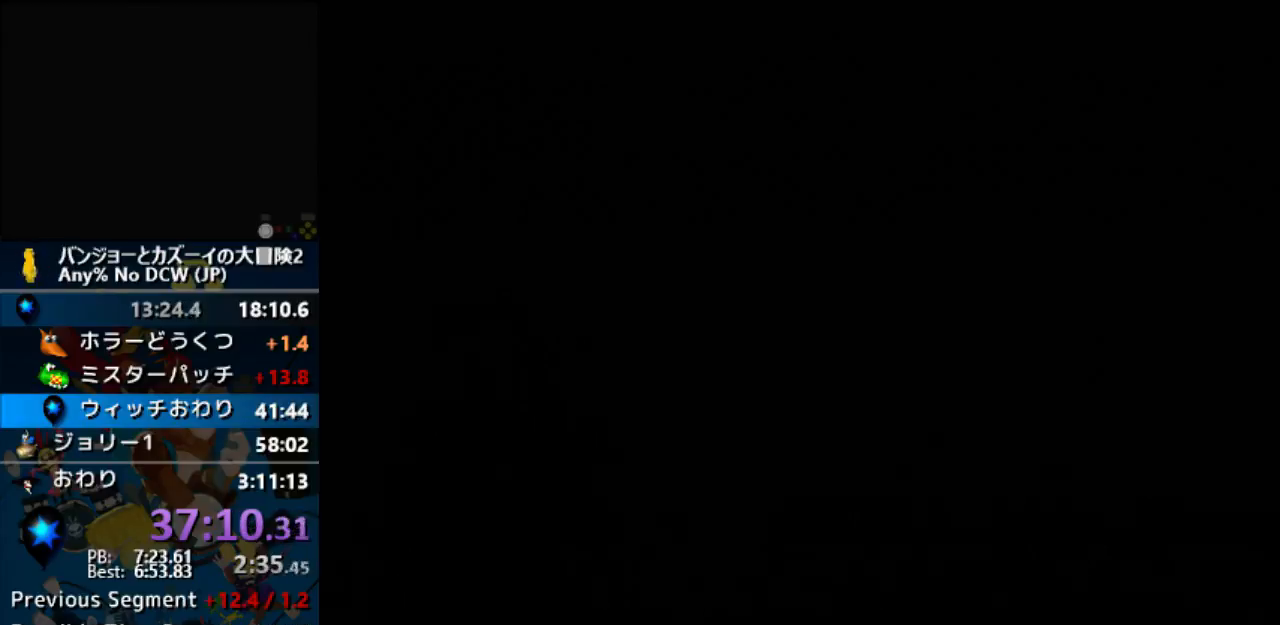
{"dt_ms": 500, "buttons": ["A"], "left_stick": "center", "events": []}
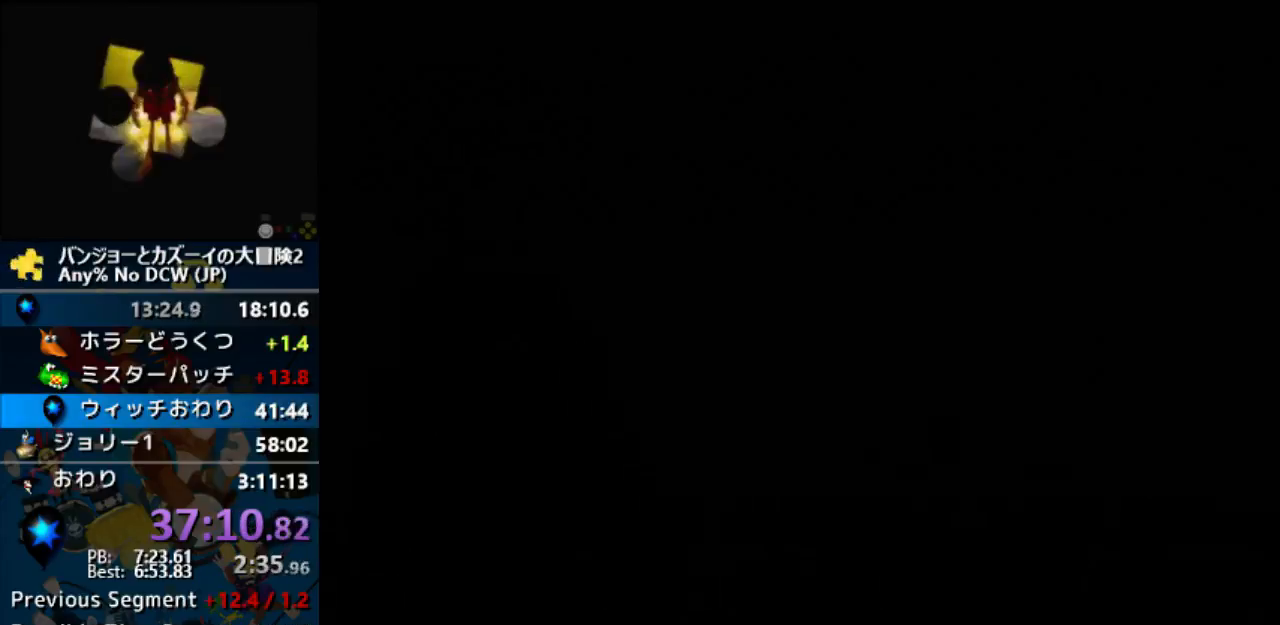
{"dt_ms": 500, "buttons": ["A"], "left_stick": "center", "events": []}
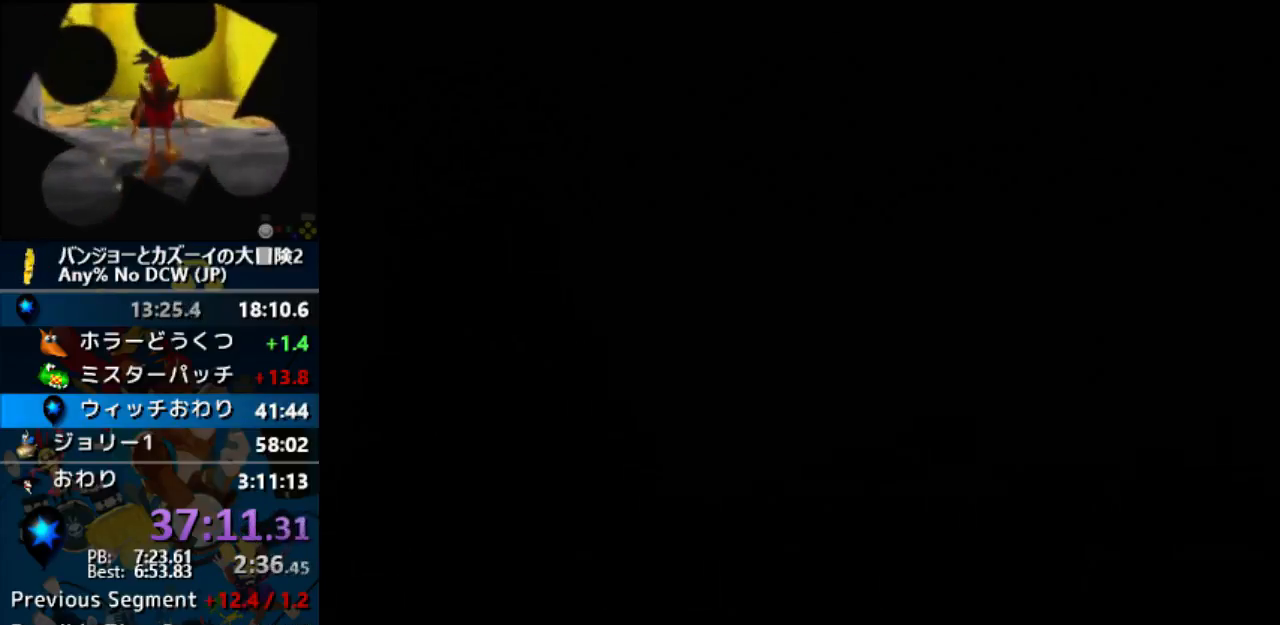
{"dt_ms": 500, "buttons": ["A"], "left_stick": "center", "events": []}
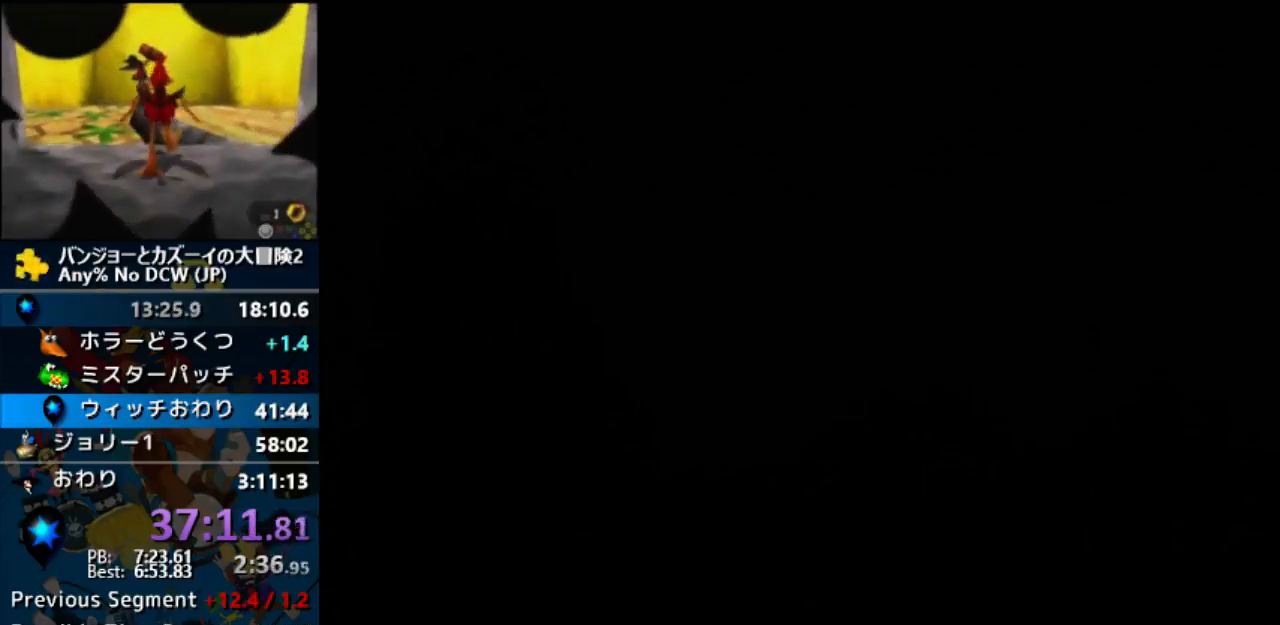
{"dt_ms": 500, "buttons": ["A"], "left_stick": "center", "events": []}
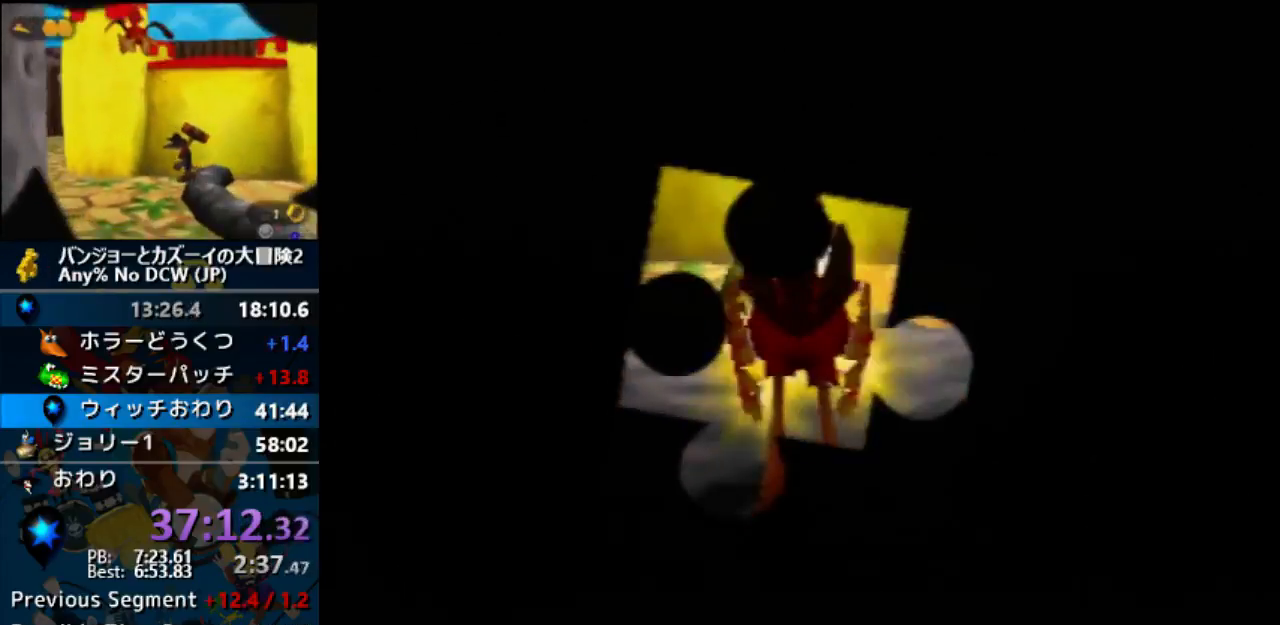
{"dt_ms": 500, "buttons": ["A"], "left_stick": "center", "events": []}
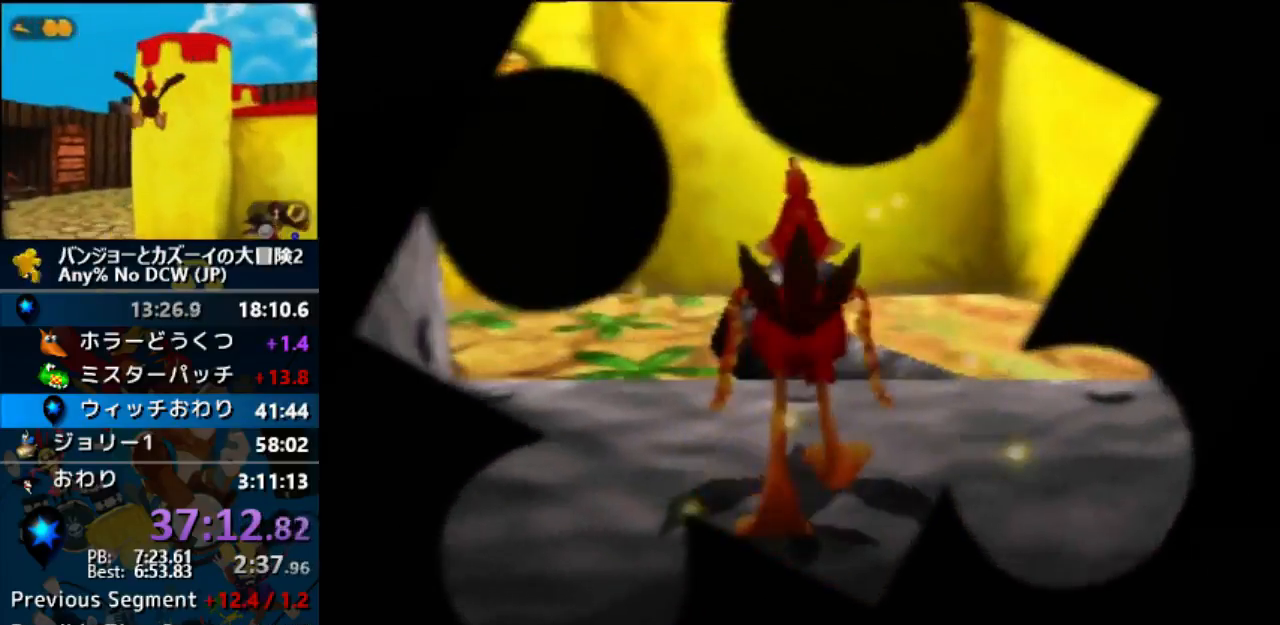
{"dt_ms": 500, "buttons": ["A"], "left_stick": "center", "events": []}
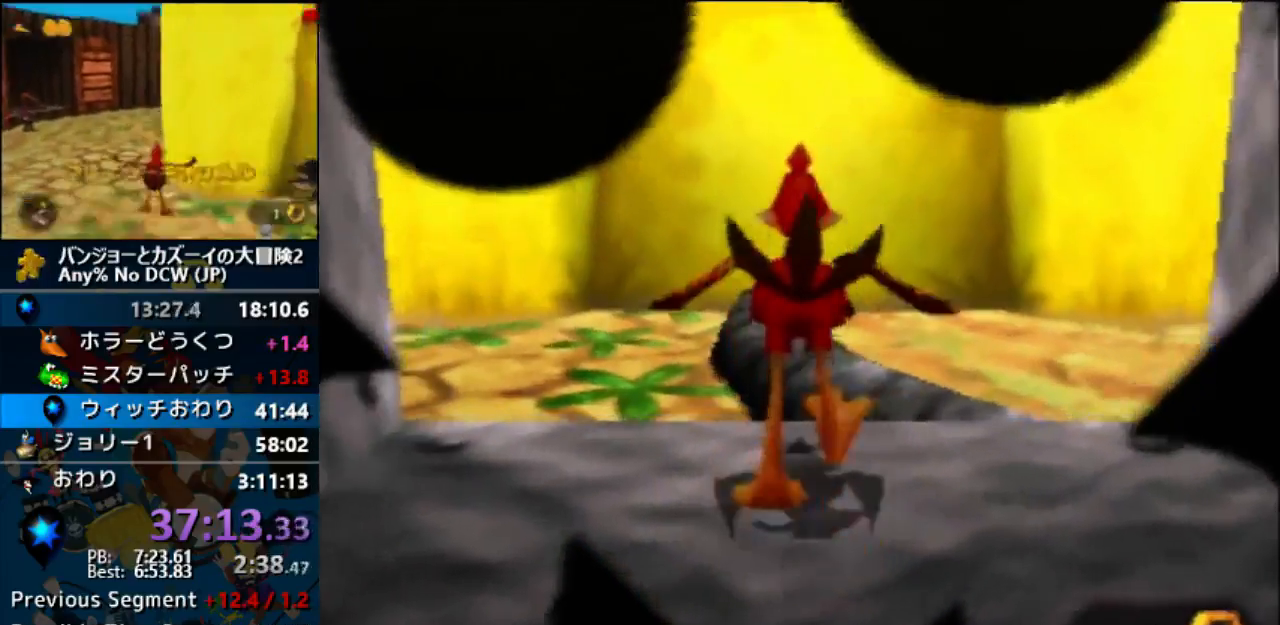
{"dt_ms": 500, "buttons": ["A"], "left_stick": "center", "events": []}
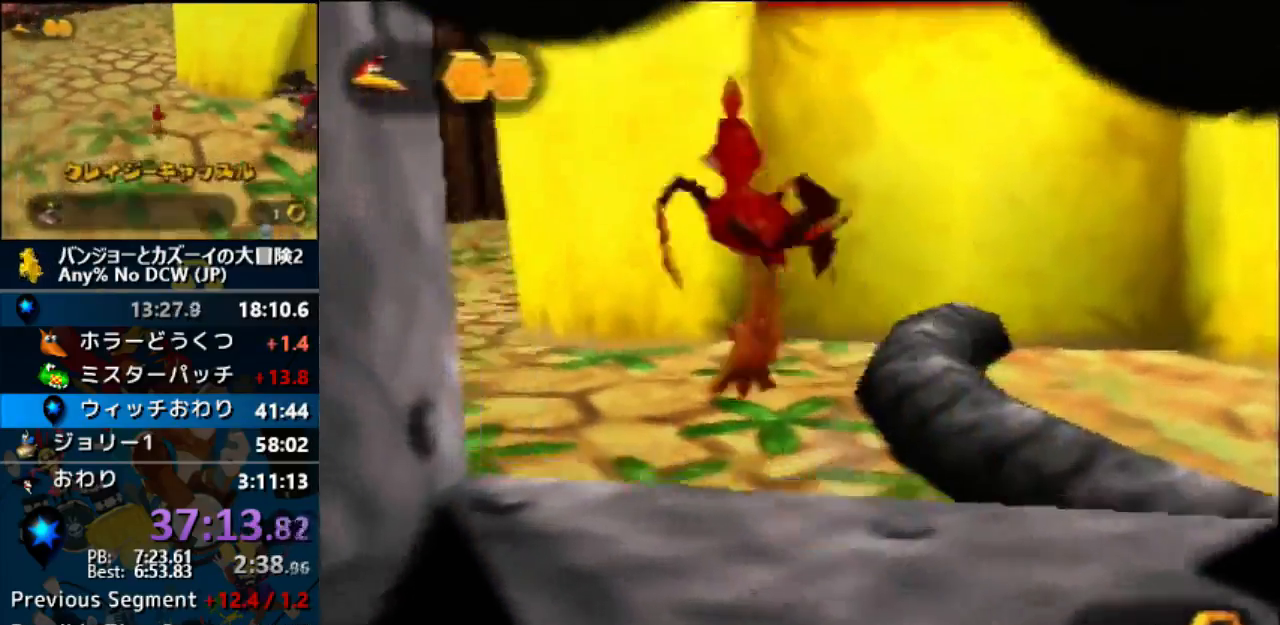
{"dt_ms": 1000, "buttons": ["A"], "left_stick": "center"}
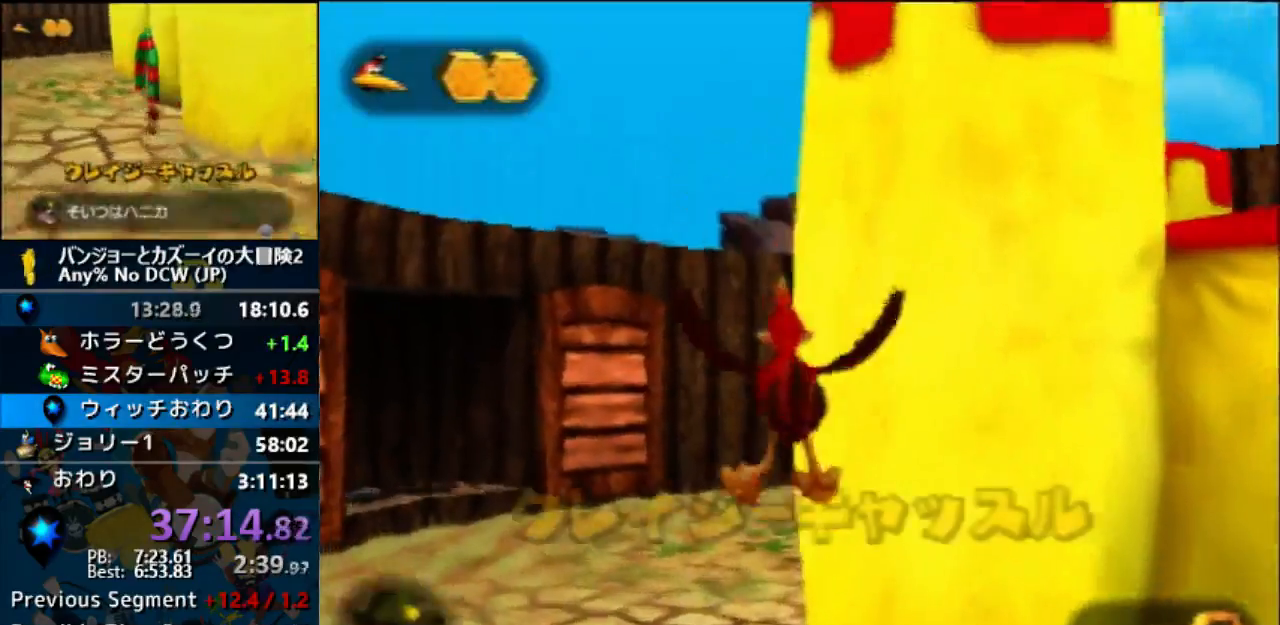
{"dt_ms": 500, "buttons": ["A"], "left_stick": "center"}
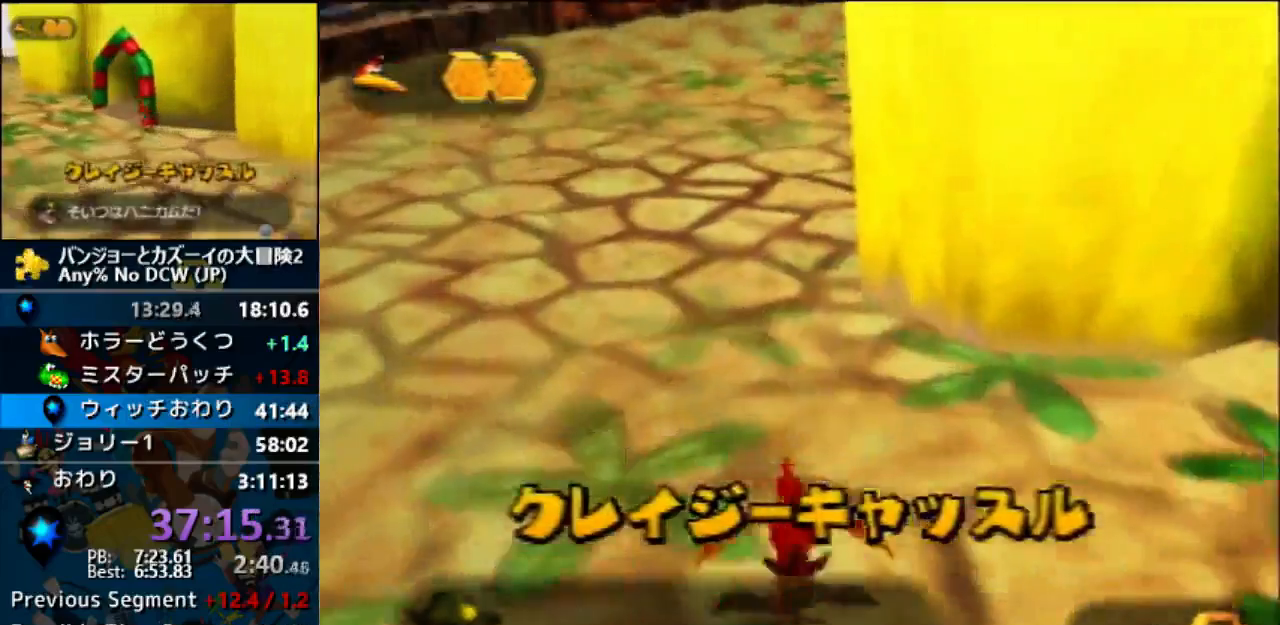
{"dt_ms": 500, "buttons": ["A"], "left_stick": "center", "events": []}
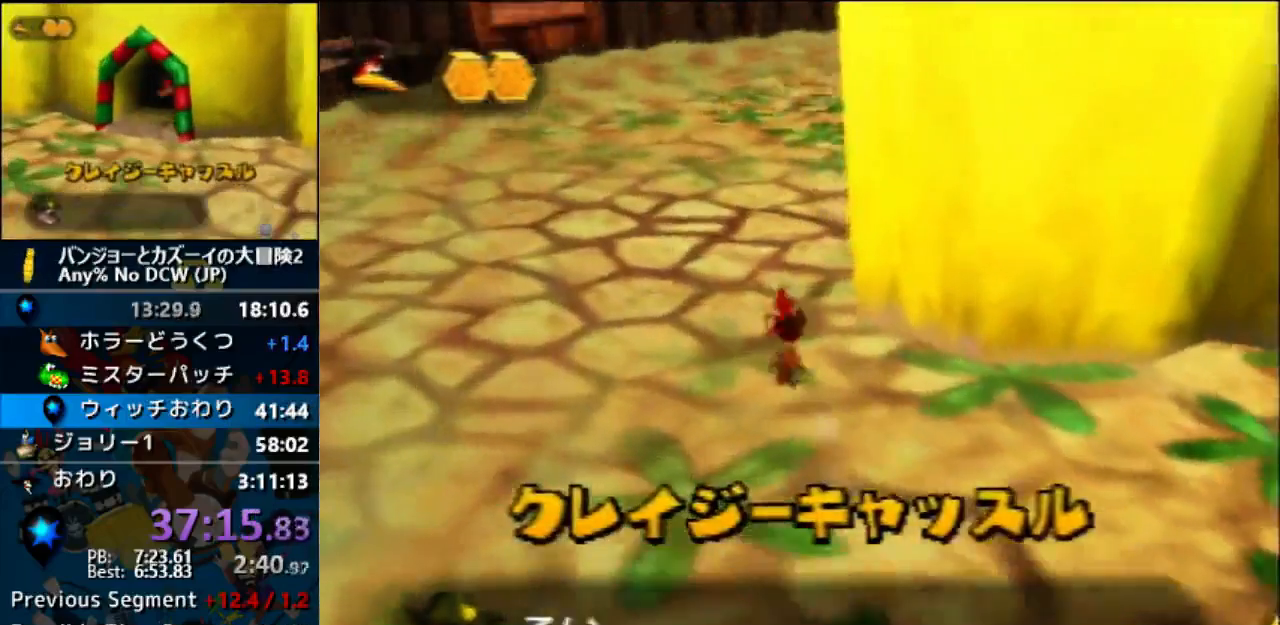
{"dt_ms": 500, "buttons": ["A"], "left_stick": "center"}
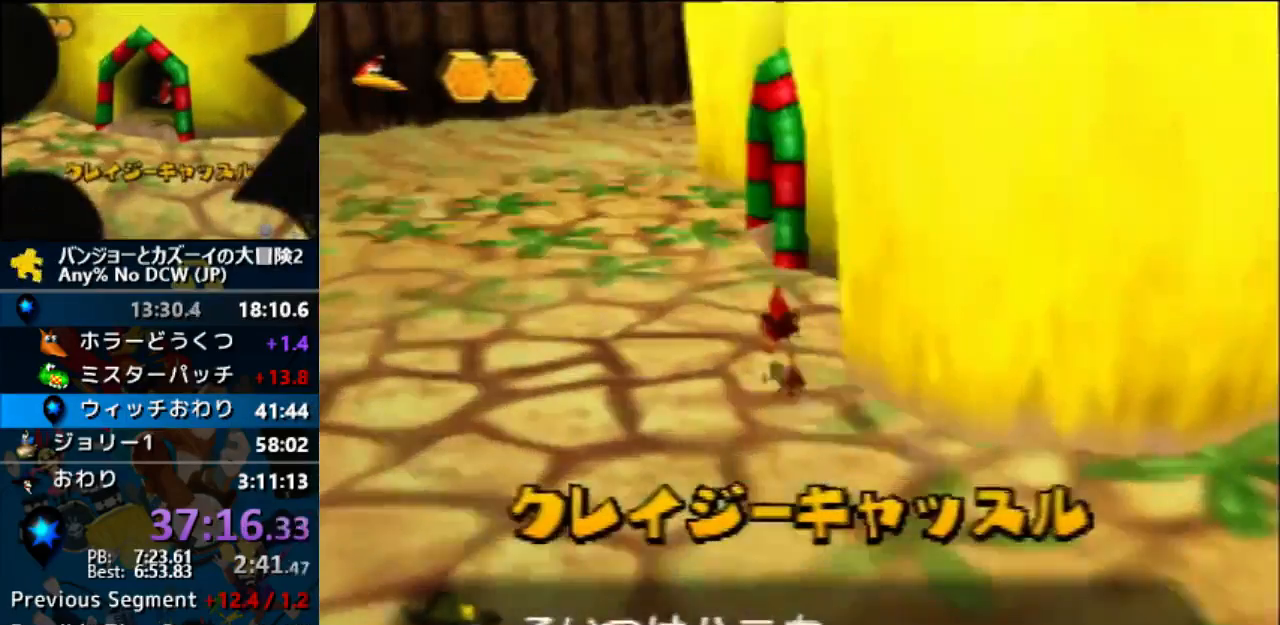
{"dt_ms": 500, "buttons": ["A"], "left_stick": "center", "events": []}